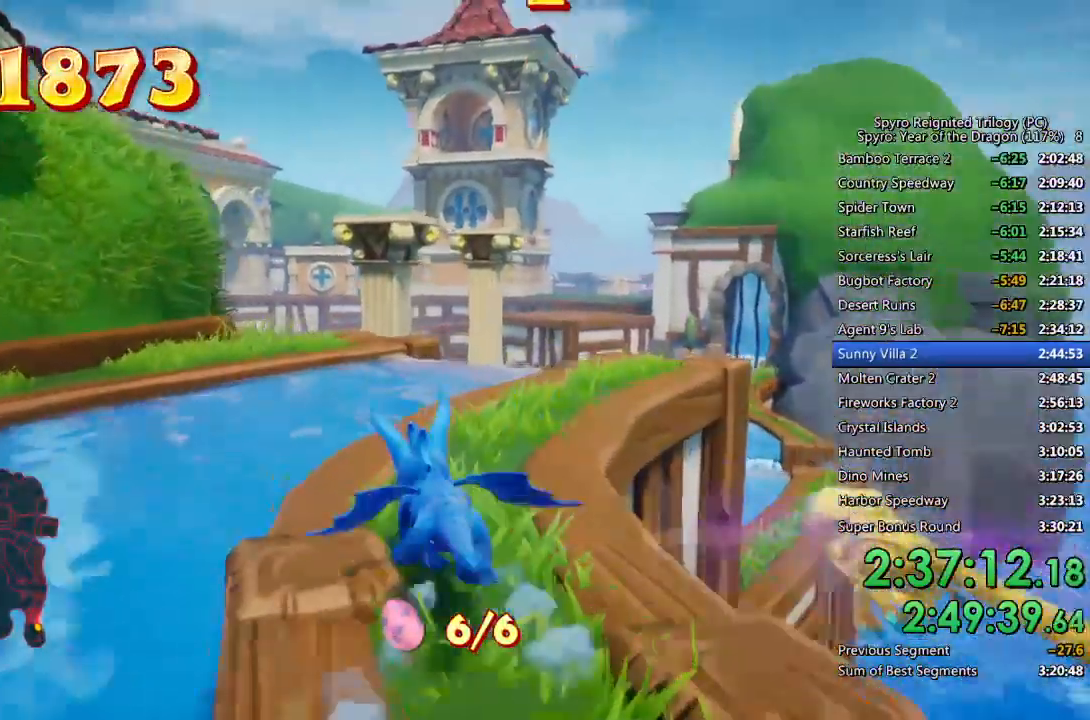
Gameplay with a controller (PlayStation layout); each line is a JSON object with the inputs held at the frame after it. "events" lists button and stick changes between this image and that frame as [ms after this image, input, new state], when the widget could be followed in between.
{"buttons": ["SQUARE"], "left_stick": "center", "right_stick": "center", "events": [[50, "left_stick", "right"], [167, "left_stick", "up-right"], [400, "left_stick", "center"]]}
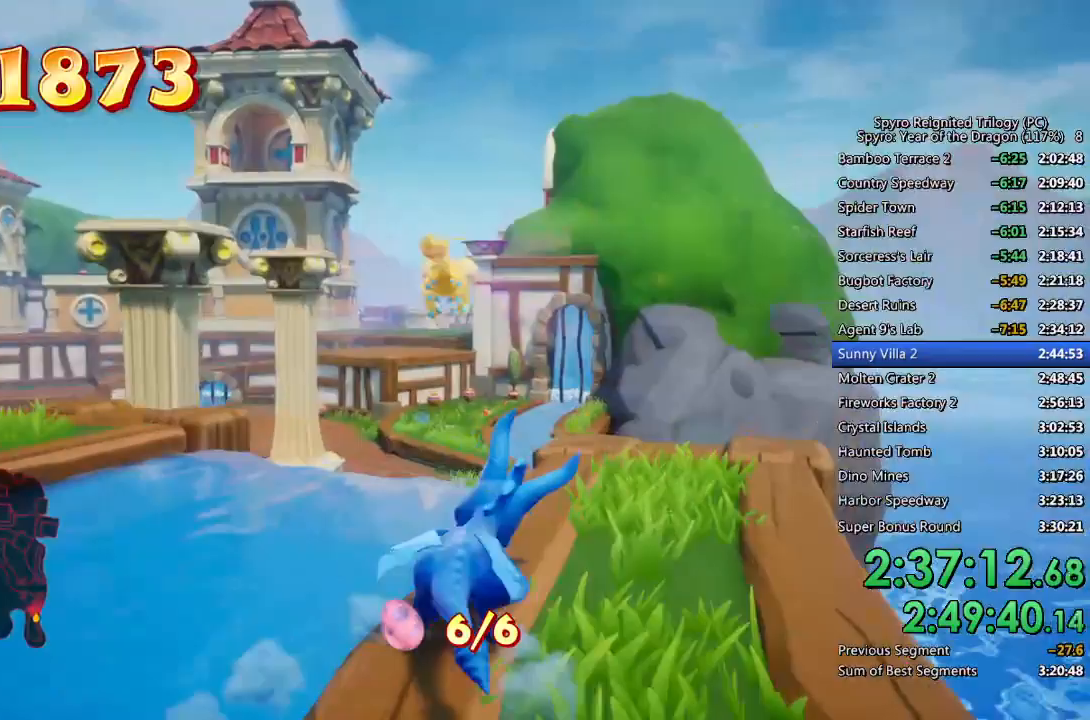
{"buttons": ["CROSS", "SQUARE"], "left_stick": "up-left", "right_stick": "center", "events": [[100, "left_stick", "up-left"], [150, "CROSS", "down"], [283, "CROSS", "up"], [500, "CROSS", "down"]]}
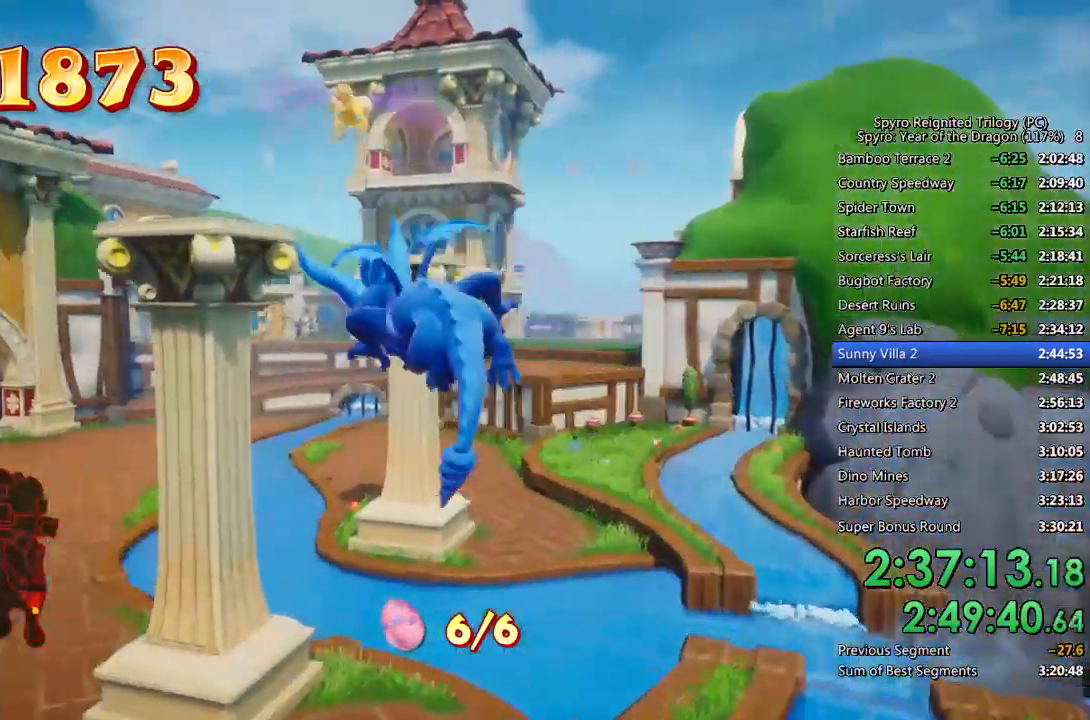
{"buttons": ["CROSS", "SQUARE"], "left_stick": "up-left", "right_stick": "center", "events": []}
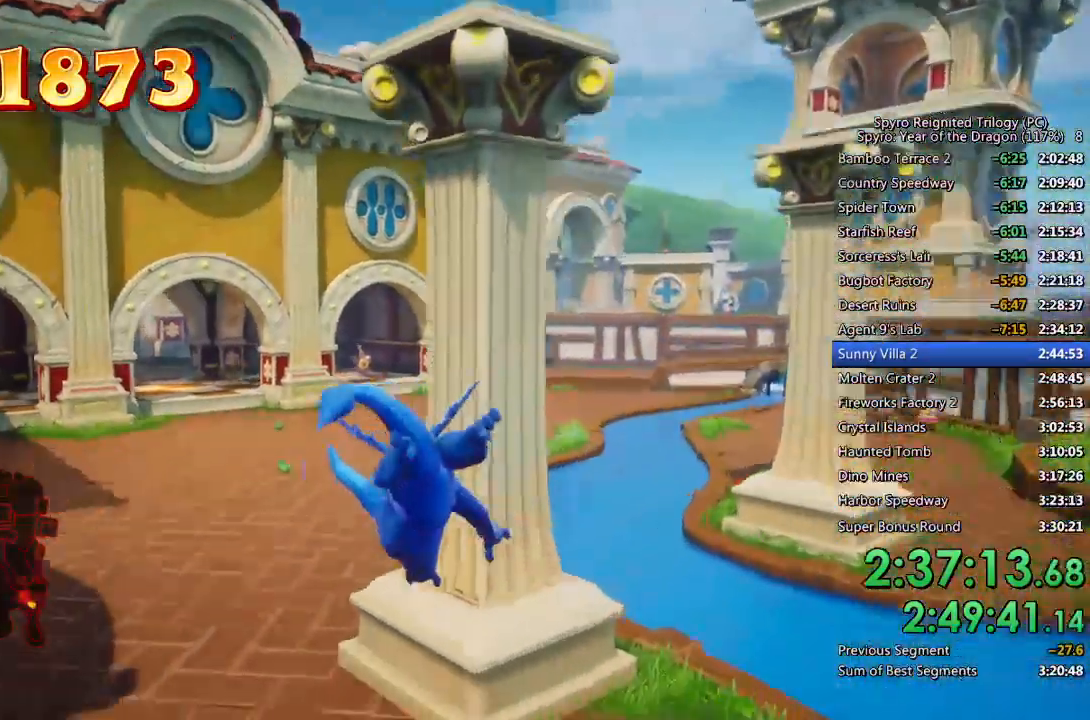
{"buttons": ["SQUARE"], "left_stick": "up-left", "right_stick": "center", "events": [[50, "SQUARE", "up"], [217, "CROSS", "up"], [383, "SQUARE", "down"]]}
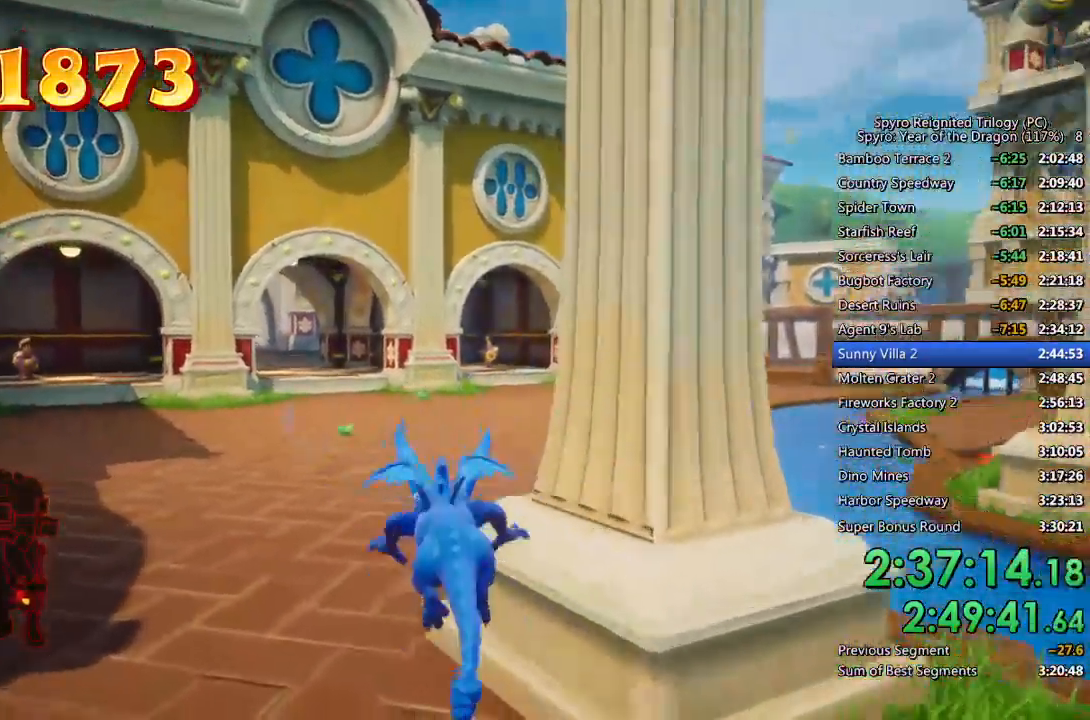
{"buttons": [], "left_stick": "up-right", "right_stick": "right", "events": [[267, "left_stick", "up-right"], [350, "right_stick", "right"], [383, "SQUARE", "up"]]}
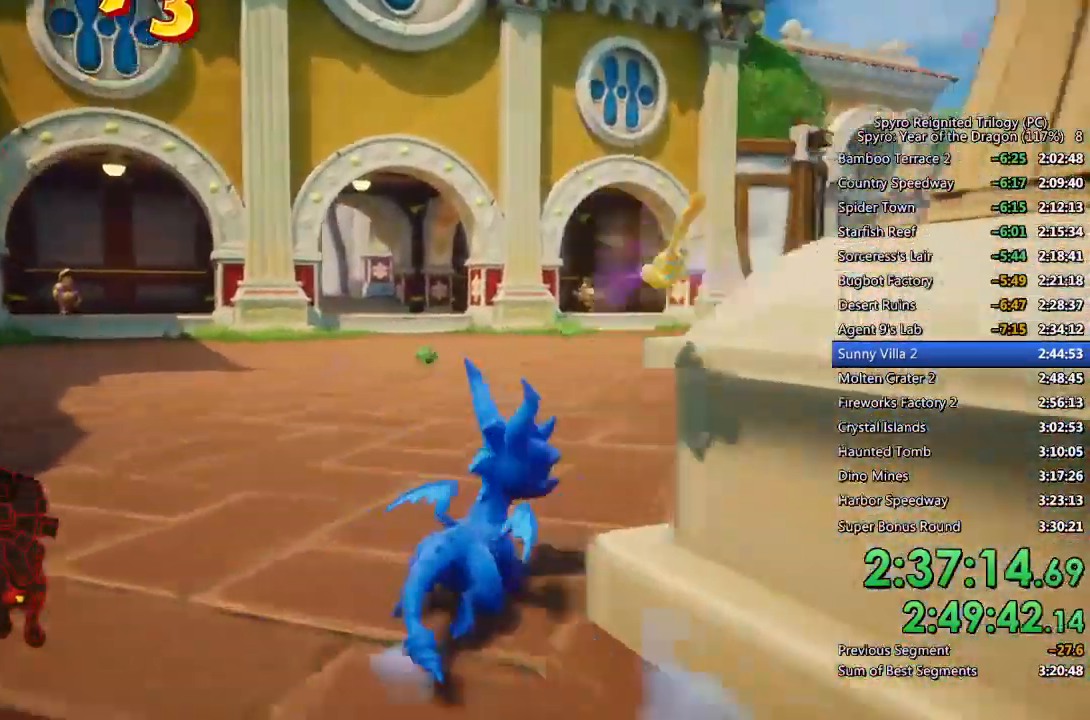
{"buttons": ["SQUARE"], "left_stick": "center", "right_stick": "center", "events": [[167, "SQUARE", "down"], [167, "right_stick", "center"], [350, "left_stick", "center"]]}
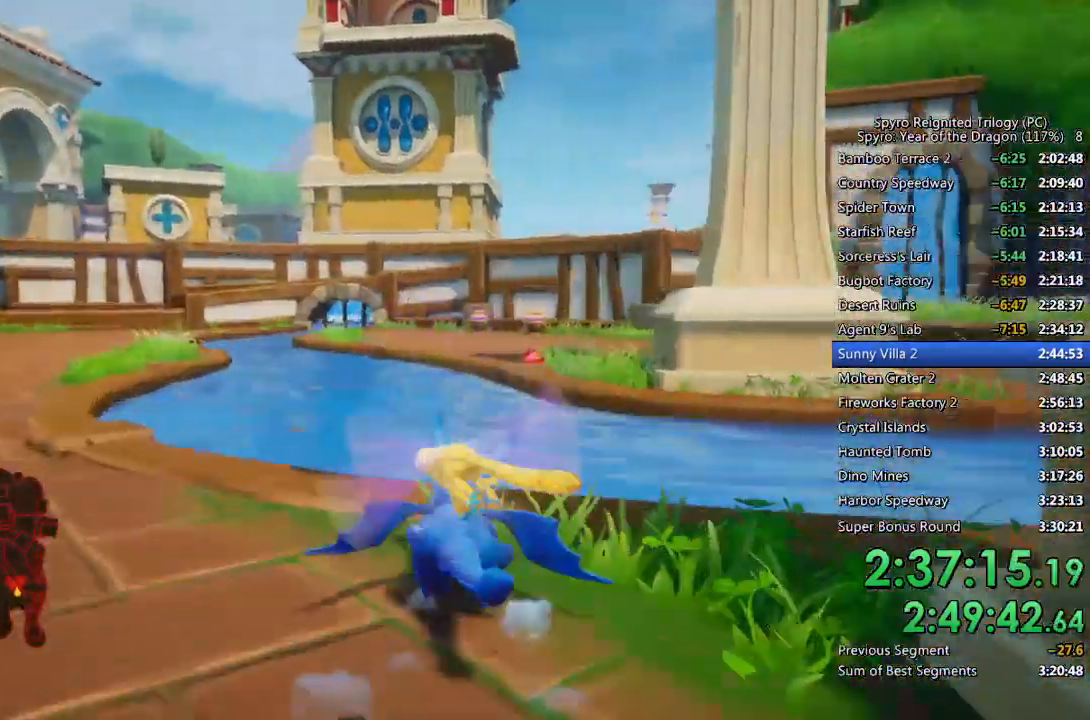
{"buttons": ["CROSS", "SQUARE"], "left_stick": "center", "right_stick": "center", "events": [[83, "left_stick", "up-right"], [267, "CROSS", "down"], [450, "left_stick", "center"]]}
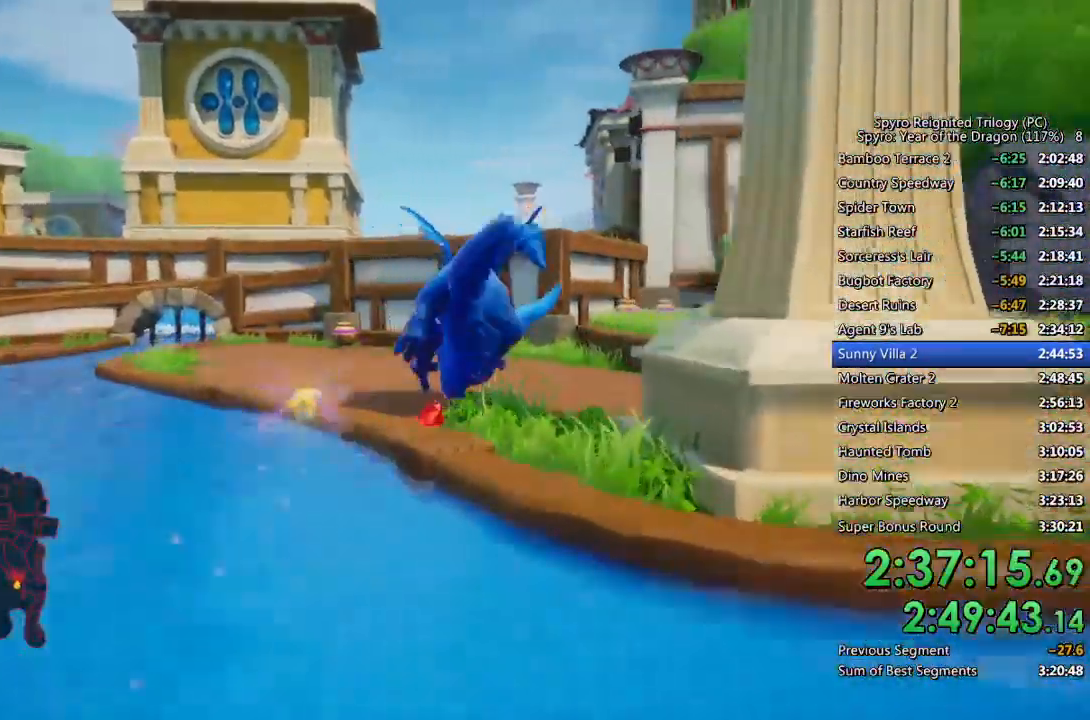
{"buttons": ["CROSS", "SQUARE"], "left_stick": "center", "right_stick": "center", "events": [[83, "left_stick", "up-right"], [200, "left_stick", "center"]]}
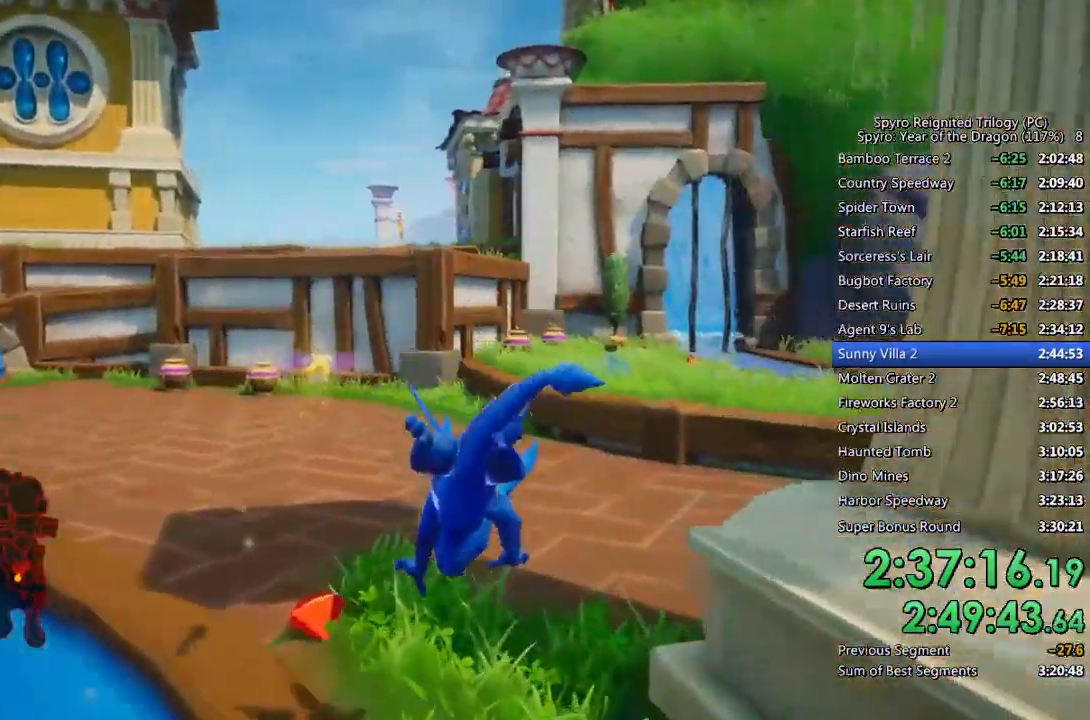
{"buttons": ["CROSS", "SQUARE"], "left_stick": "center", "right_stick": "center", "events": [[33, "left_stick", "up-left"], [200, "left_stick", "center"], [300, "left_stick", "up-left"], [450, "left_stick", "center"]]}
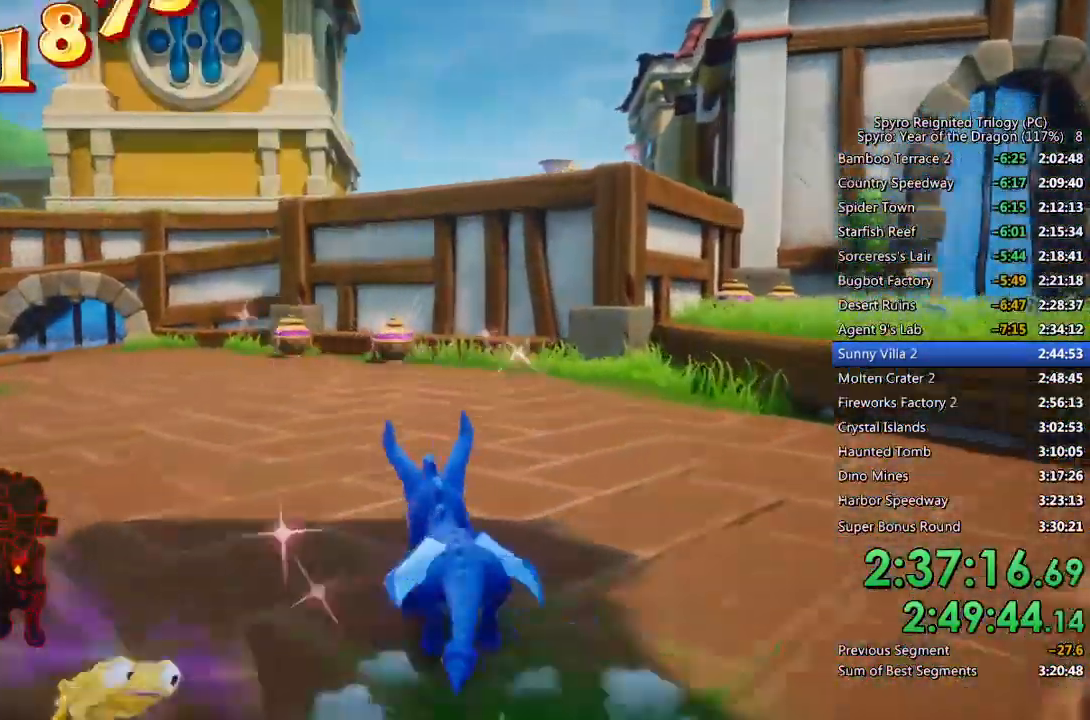
{"buttons": ["CROSS", "SQUARE"], "left_stick": "center", "right_stick": "center", "events": [[117, "left_stick", "up-left"], [267, "left_stick", "center"], [350, "left_stick", "up-left"], [500, "left_stick", "center"]]}
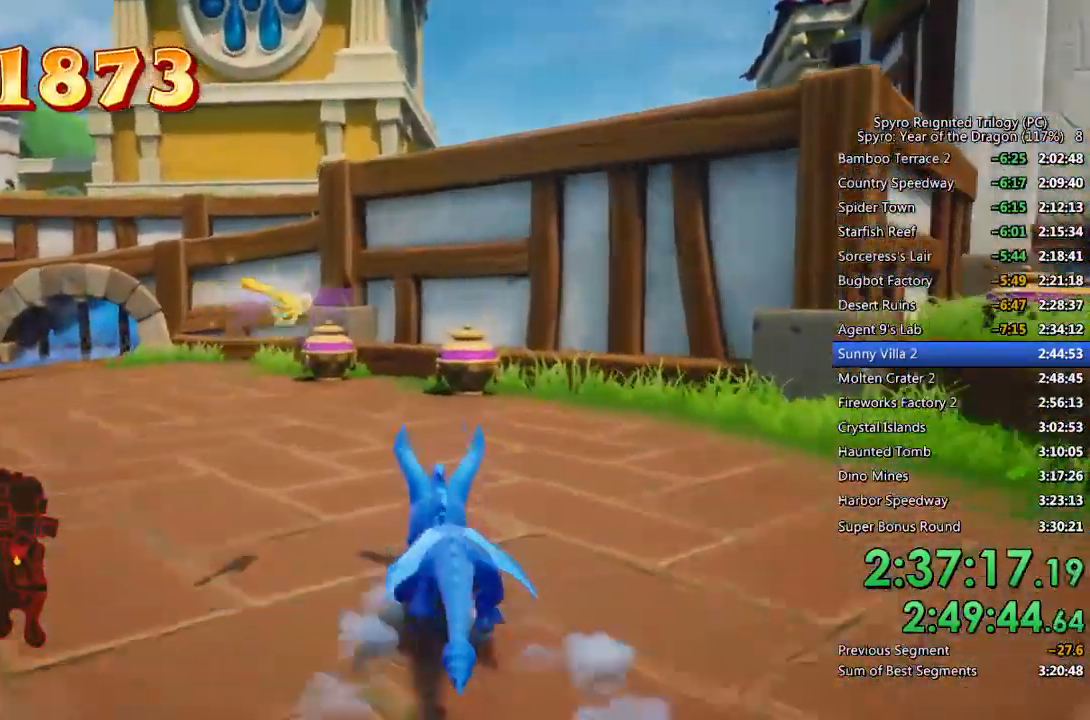
{"buttons": ["CROSS", "SQUARE"], "left_stick": "center", "right_stick": "right", "events": [[100, "left_stick", "up-left"], [200, "left_stick", "center"], [500, "right_stick", "right"]]}
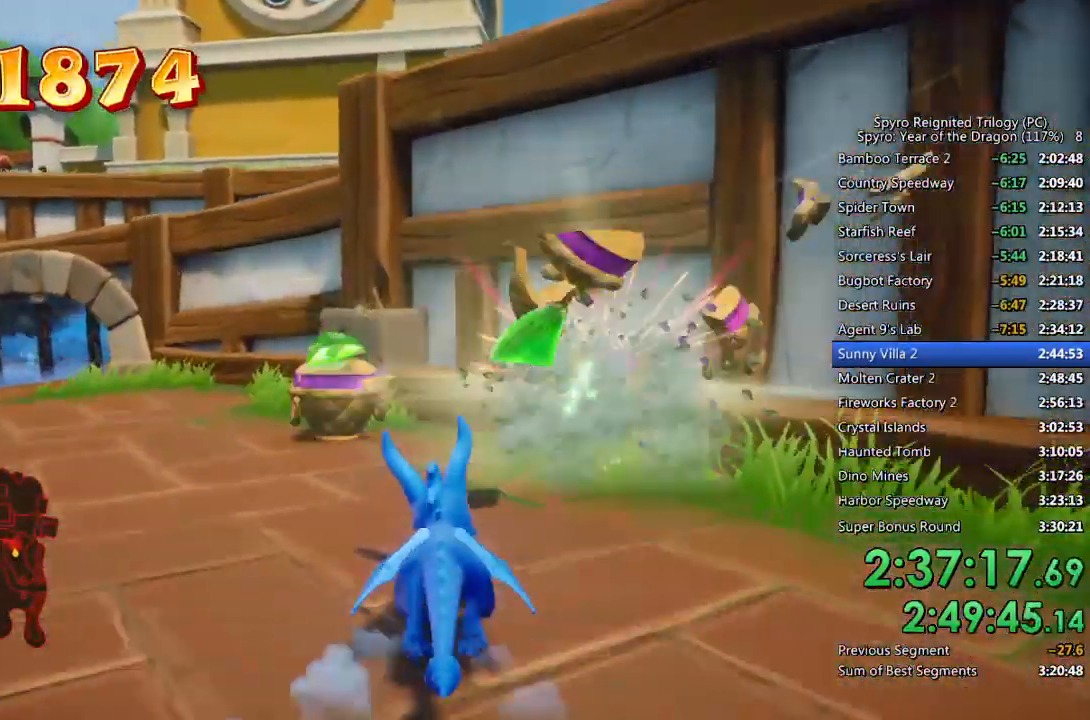
{"buttons": ["SQUARE"], "left_stick": "up-right", "right_stick": "center", "events": [[17, "SQUARE", "up"], [33, "left_stick", "down-right"], [67, "CROSS", "up"], [217, "right_stick", "center"], [283, "SQUARE", "down"], [417, "left_stick", "up-right"]]}
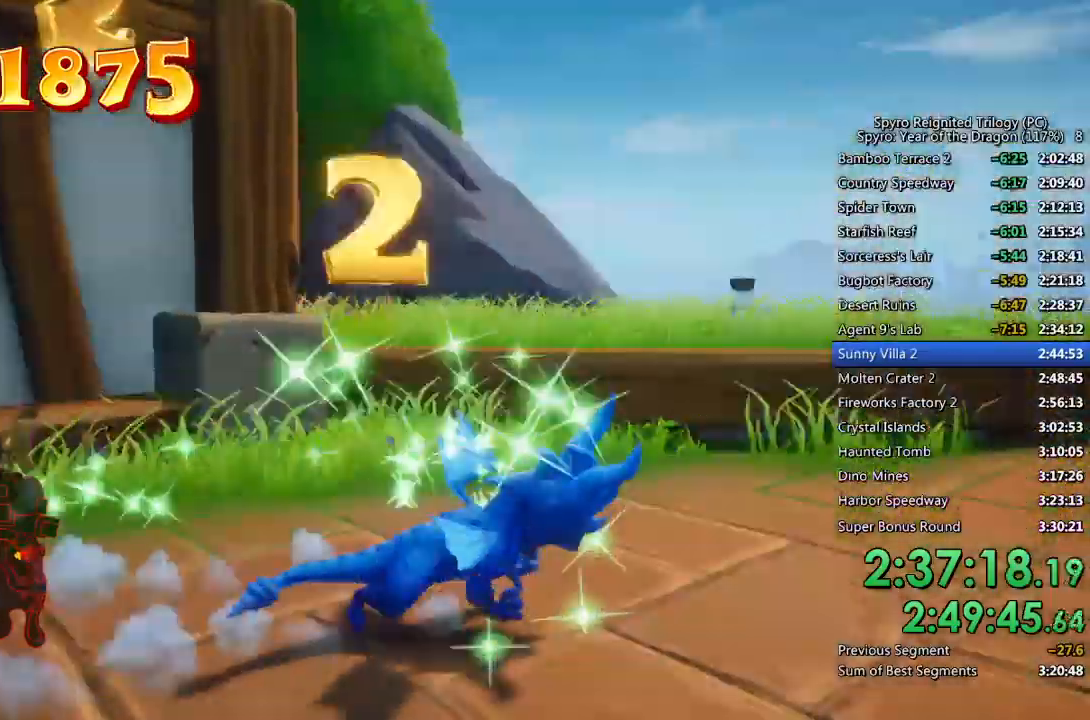
{"buttons": ["CROSS"], "left_stick": "up", "right_stick": "right", "events": [[50, "SQUARE", "up"], [100, "CROSS", "down"], [233, "left_stick", "up"], [233, "right_stick", "down-left"], [500, "right_stick", "right"]]}
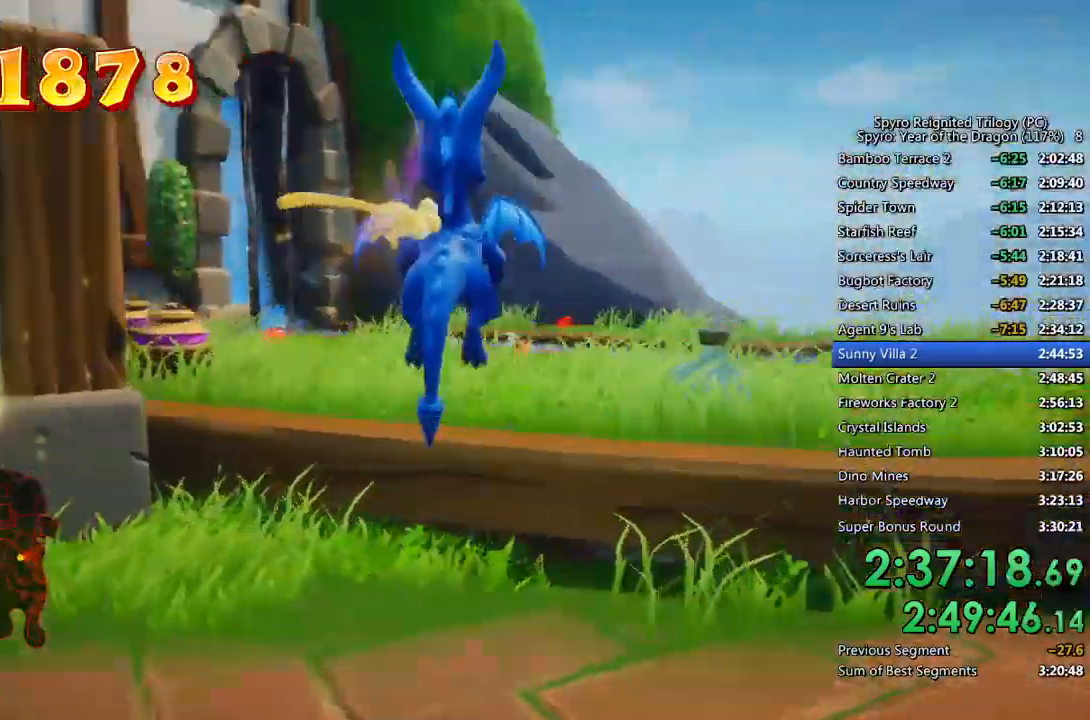
{"buttons": ["CROSS", "SQUARE"], "left_stick": "up-left", "right_stick": "center", "events": [[17, "right_stick", "center"], [83, "SQUARE", "down"], [217, "left_stick", "up-left"]]}
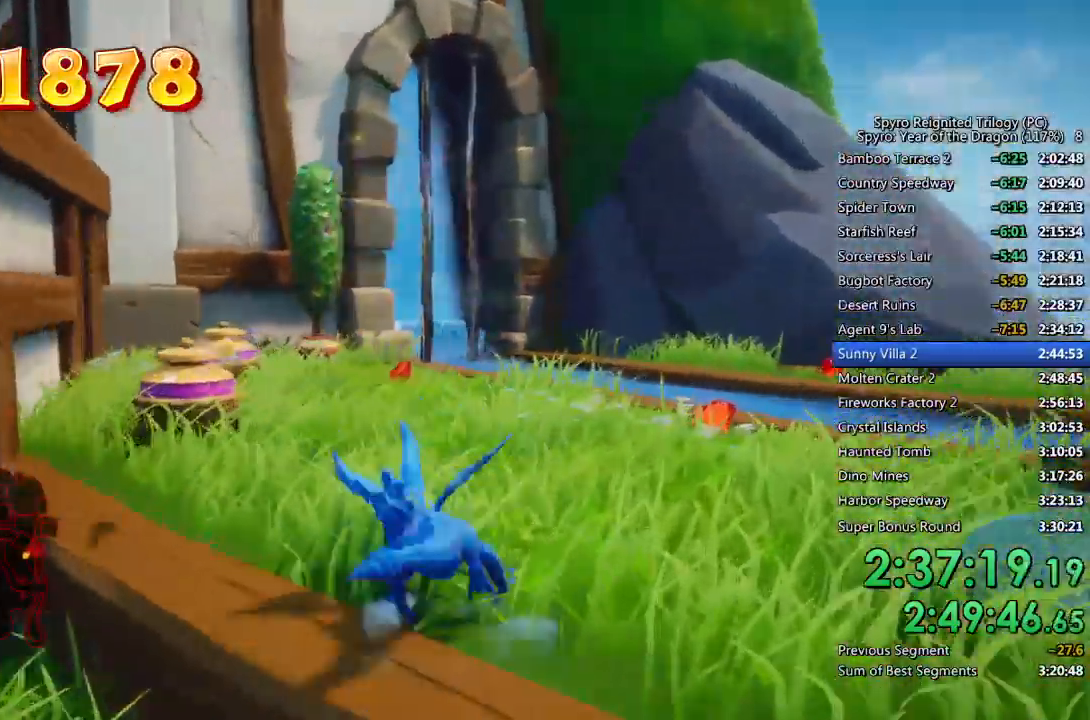
{"buttons": ["CROSS"], "left_stick": "up", "right_stick": "right", "events": [[183, "left_stick", "up"], [483, "SQUARE", "up"], [483, "right_stick", "right"]]}
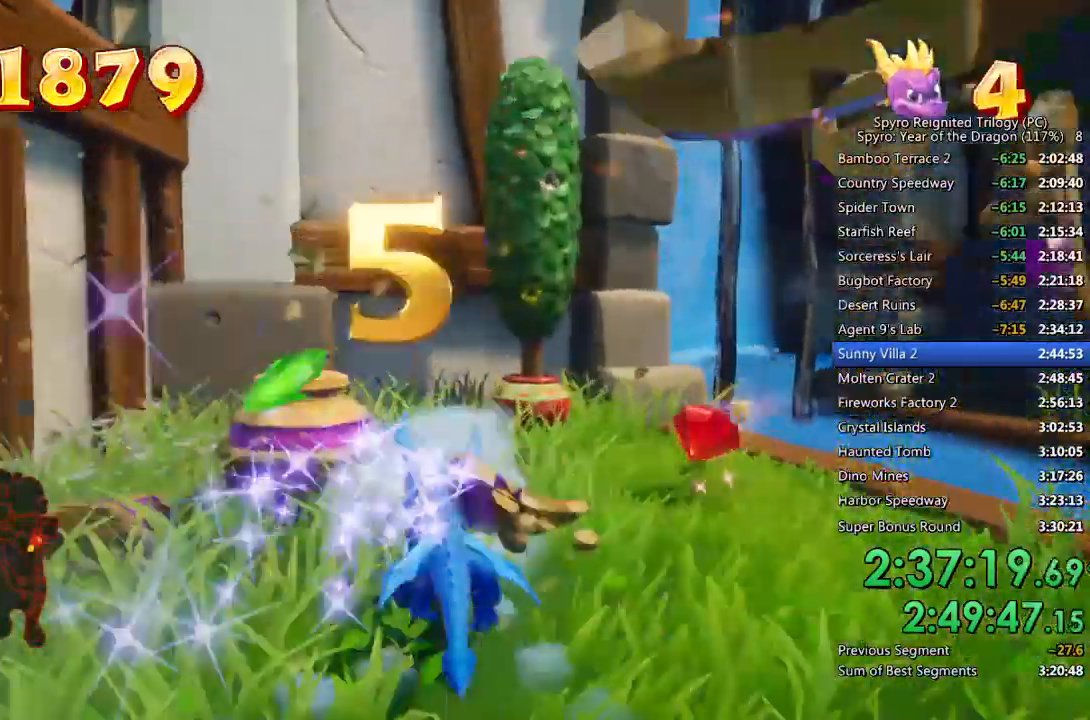
{"buttons": ["CROSS"], "left_stick": "right", "right_stick": "right", "events": [[33, "left_stick", "right"], [283, "left_stick", "center"], [350, "left_stick", "right"]]}
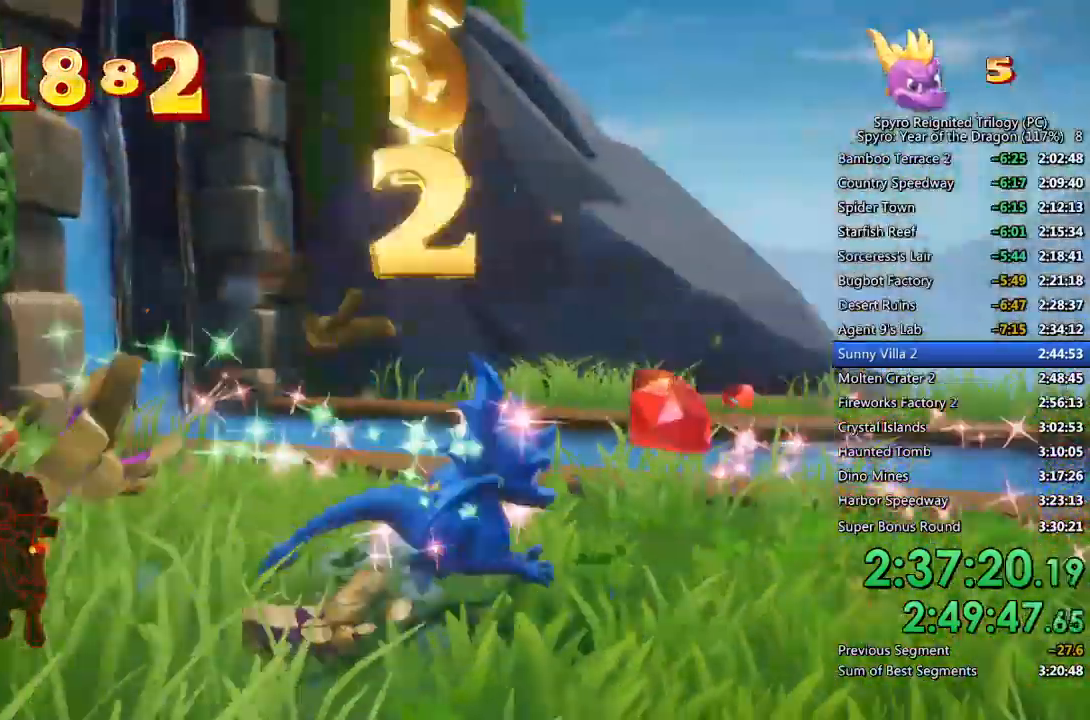
{"buttons": ["CROSS"], "left_stick": "up-left", "right_stick": "center", "events": [[117, "left_stick", "up-right"], [200, "right_stick", "center"], [283, "left_stick", "up-left"]]}
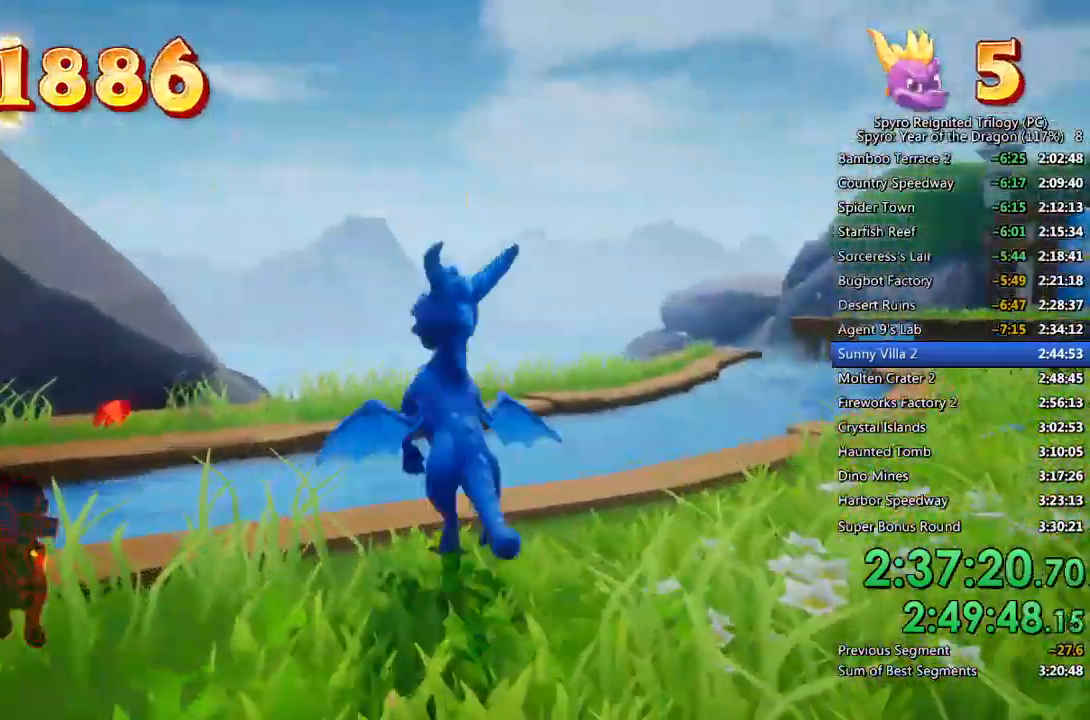
{"buttons": [], "left_stick": "up-right", "right_stick": "right", "events": [[83, "CROSS", "up"], [167, "SQUARE", "down"], [300, "left_stick", "up"], [483, "SQUARE", "up"], [483, "right_stick", "right"], [500, "left_stick", "up-right"]]}
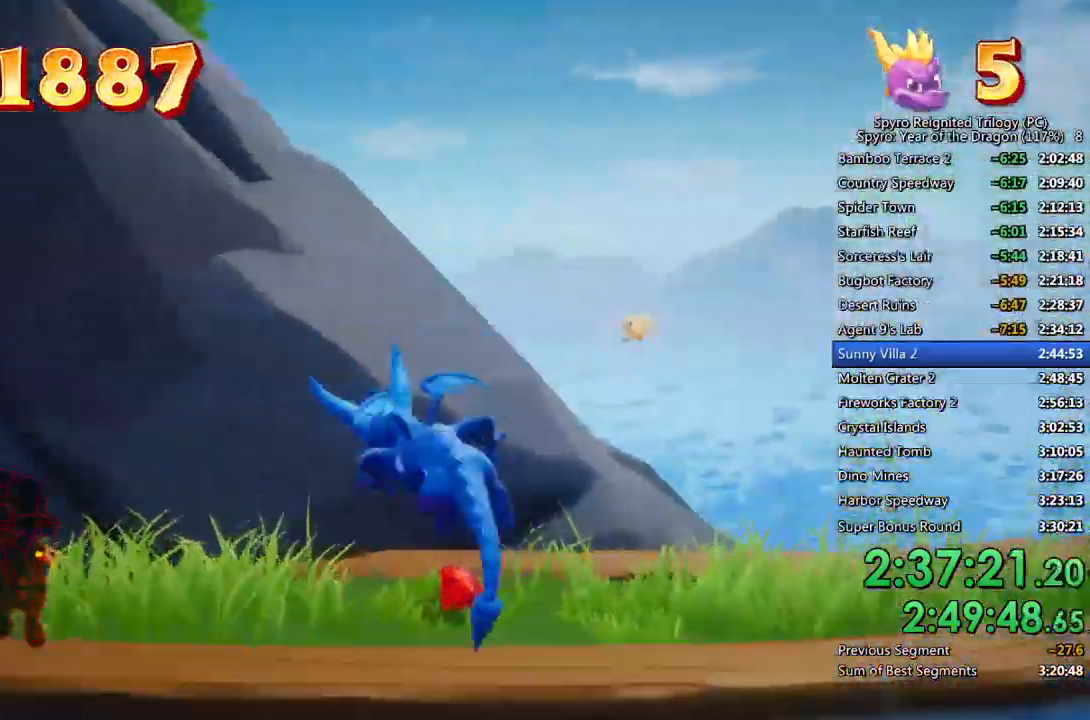
{"buttons": [], "left_stick": "right", "right_stick": "right", "events": [[250, "left_stick", "center"], [317, "left_stick", "right"]]}
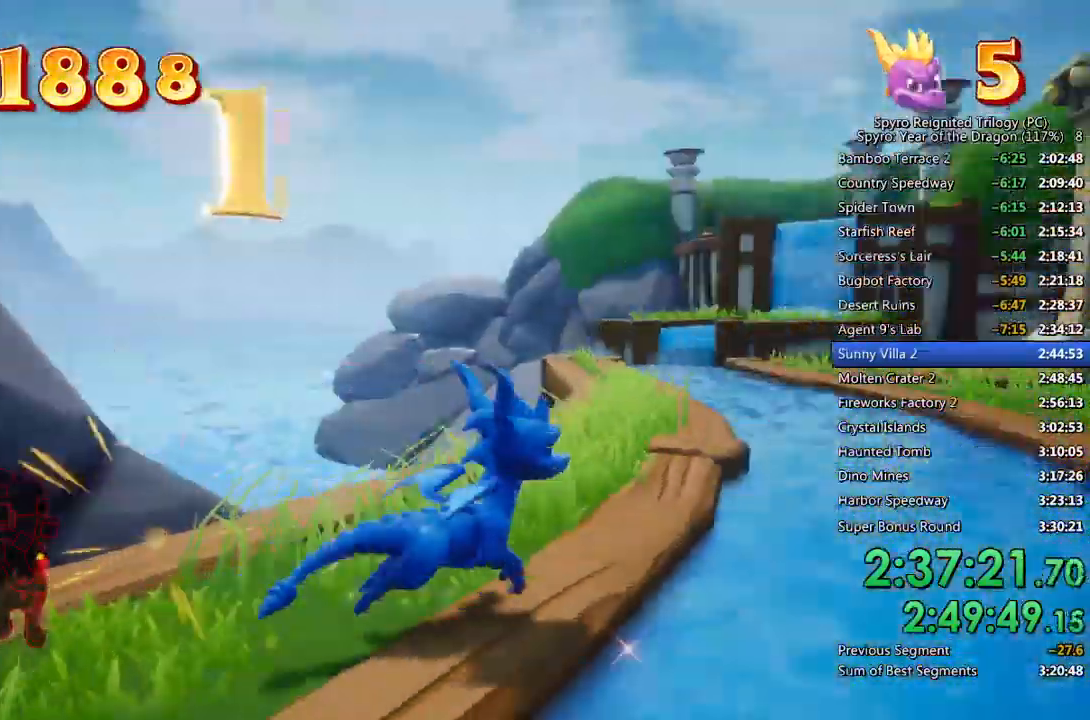
{"buttons": [], "left_stick": "up-right", "right_stick": "center", "events": [[83, "left_stick", "up-right"], [133, "CROSS", "down"], [333, "CROSS", "up"], [333, "right_stick", "center"]]}
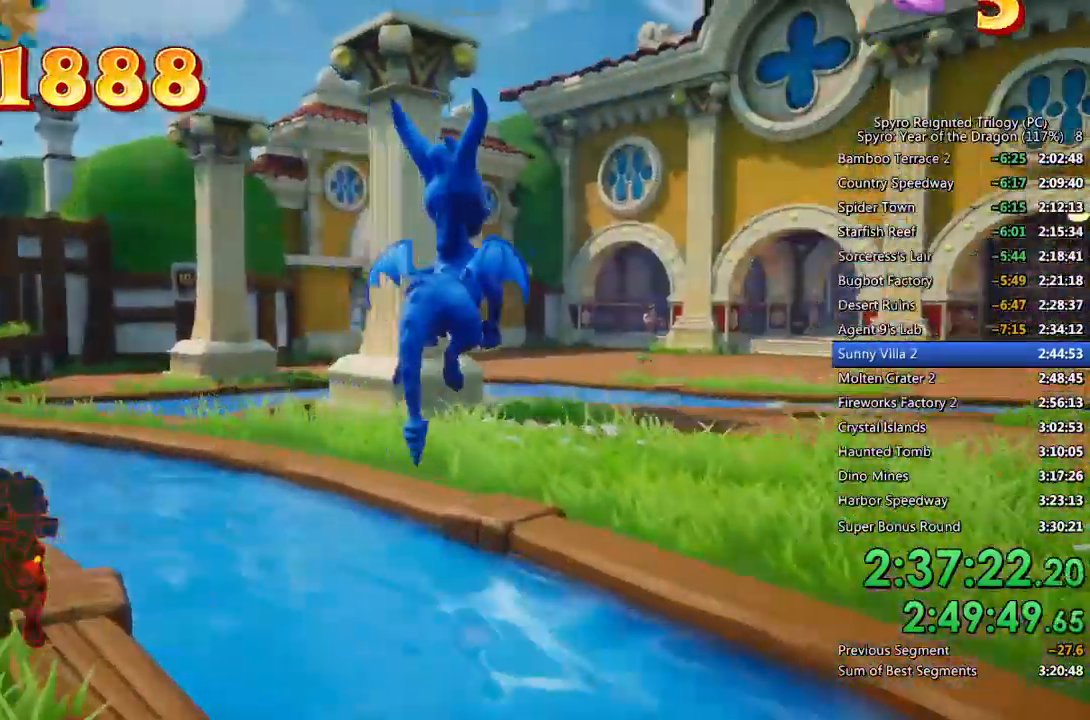
{"buttons": [], "left_stick": "up-right", "right_stick": "center", "events": [[333, "SQUARE", "down"], [367, "CROSS", "down"], [450, "CROSS", "up"], [450, "SQUARE", "up"]]}
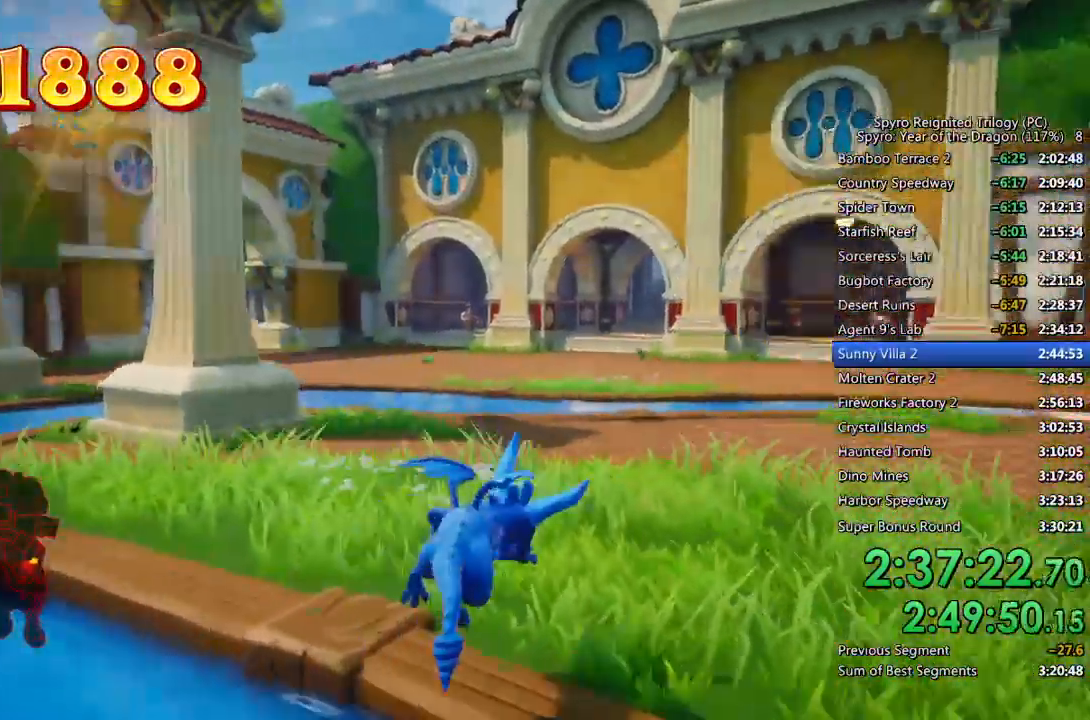
{"buttons": [], "left_stick": "center", "right_stick": "center", "events": [[150, "left_stick", "center"], [317, "TOUCHPAD", "down"], [433, "TOUCHPAD", "up"]]}
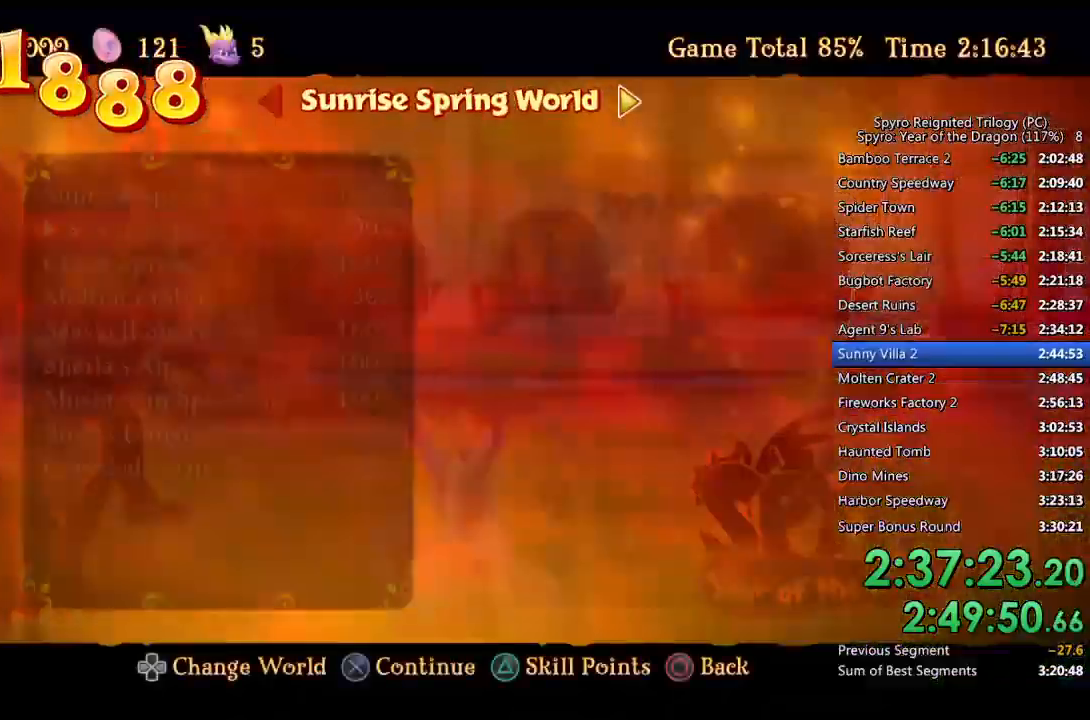
{"buttons": ["L3"], "left_stick": "up-right", "right_stick": "center", "events": [[267, "CIRCLE", "down"], [367, "CIRCLE", "up"], [500, "L3", "down"], [500, "left_stick", "up-right"]]}
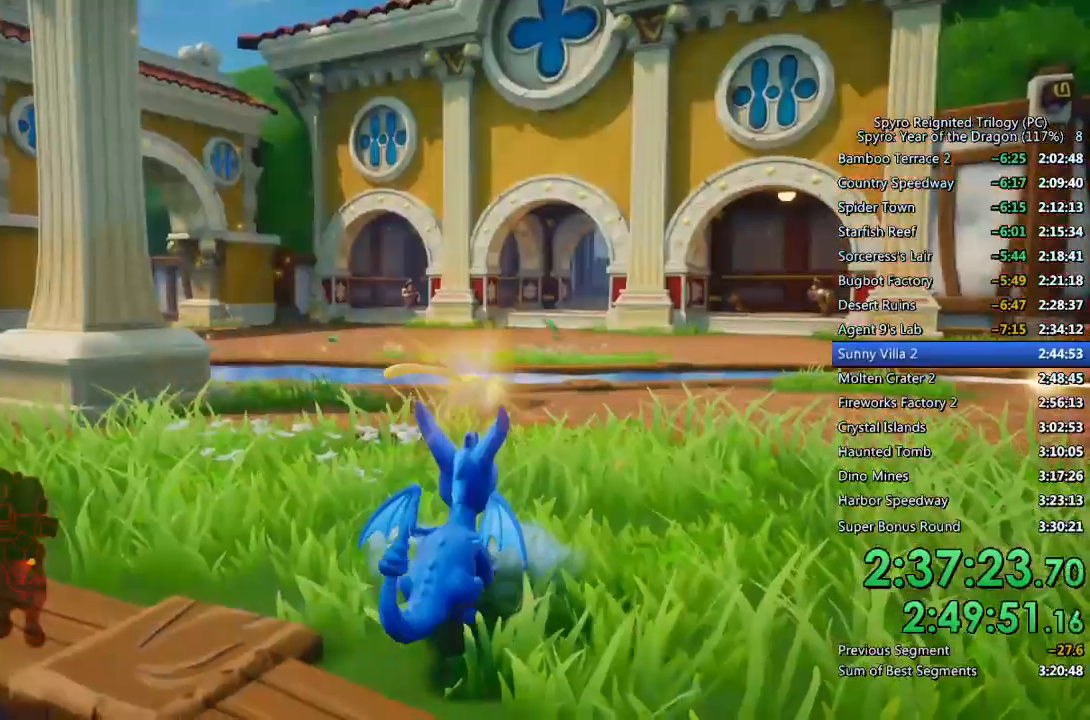
{"buttons": [], "left_stick": "up", "right_stick": "right", "events": [[117, "left_stick", "up"], [150, "L3", "up"], [150, "right_stick", "right"]]}
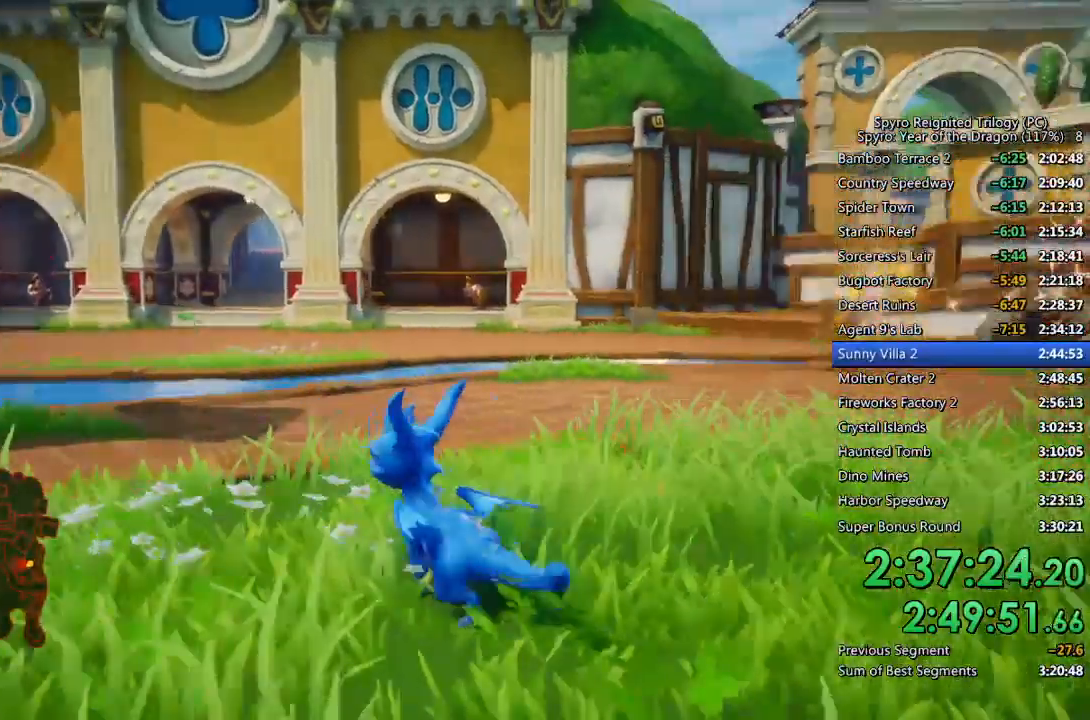
{"buttons": ["SQUARE"], "left_stick": "up-right", "right_stick": "center", "events": [[50, "right_stick", "center"], [167, "L3", "down"], [300, "L3", "up"], [367, "SQUARE", "down"], [417, "left_stick", "up-right"]]}
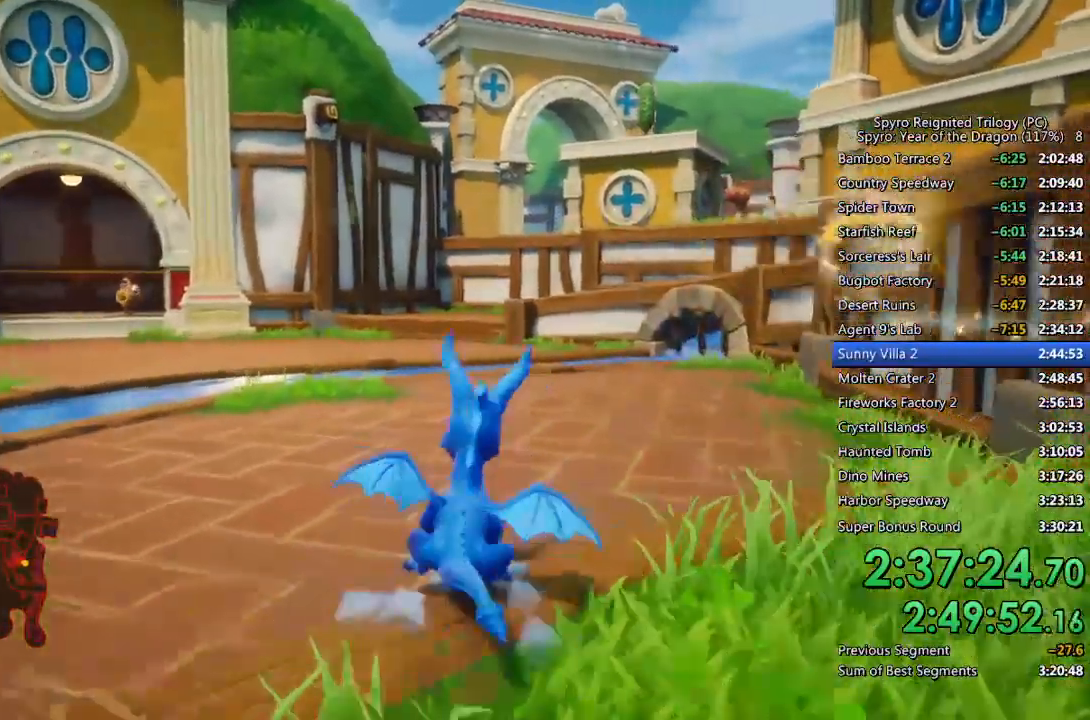
{"buttons": ["SQUARE"], "left_stick": "up-right", "right_stick": "center", "events": []}
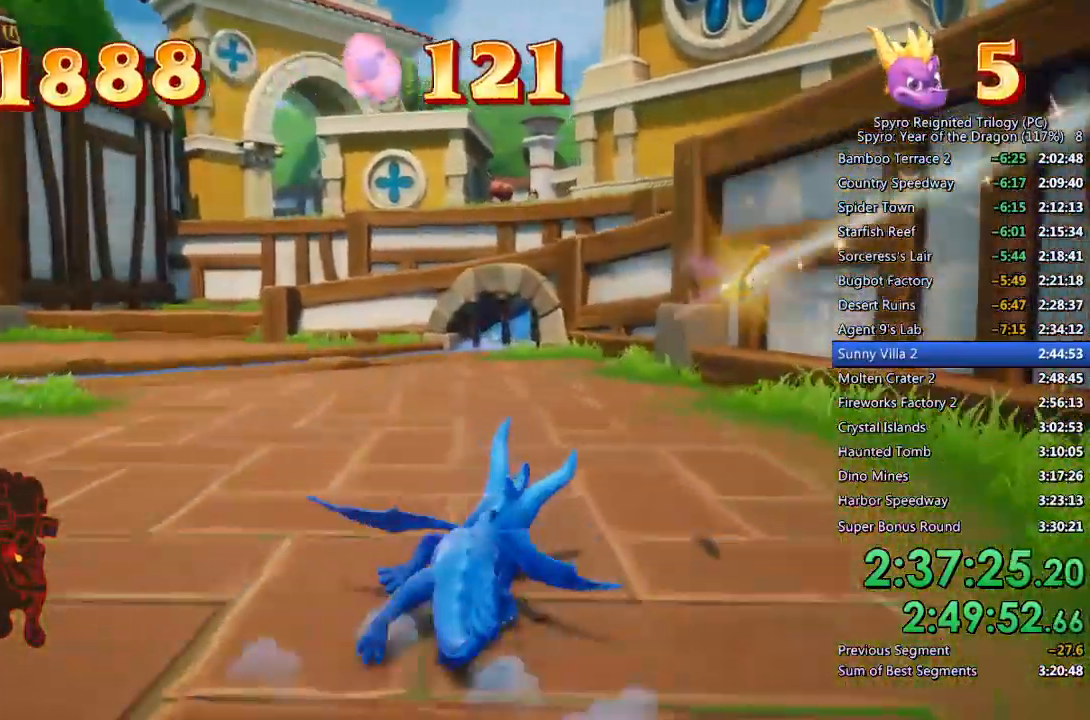
{"buttons": ["SQUARE"], "left_stick": "up", "right_stick": "center", "events": [[333, "left_stick", "up"]]}